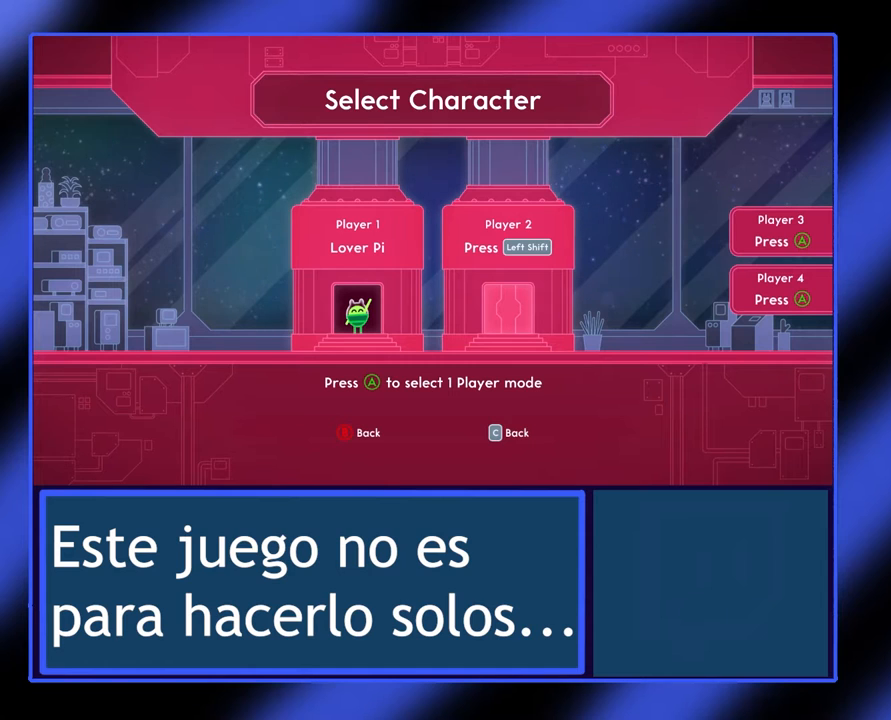
Gameplay with a controller (Xbox layout); each line is a JSON object with the inputs held at the frame after it. "events" lists button and stick changes between this image and that frame as [ms after this image, input, new state], when the widget could be followed in between. Not read: L3 R3 TOUCHPAD other_buttons right_stick.
{"buttons": [], "left_stick": "right", "events": [[367, "left_stick", "right"]]}
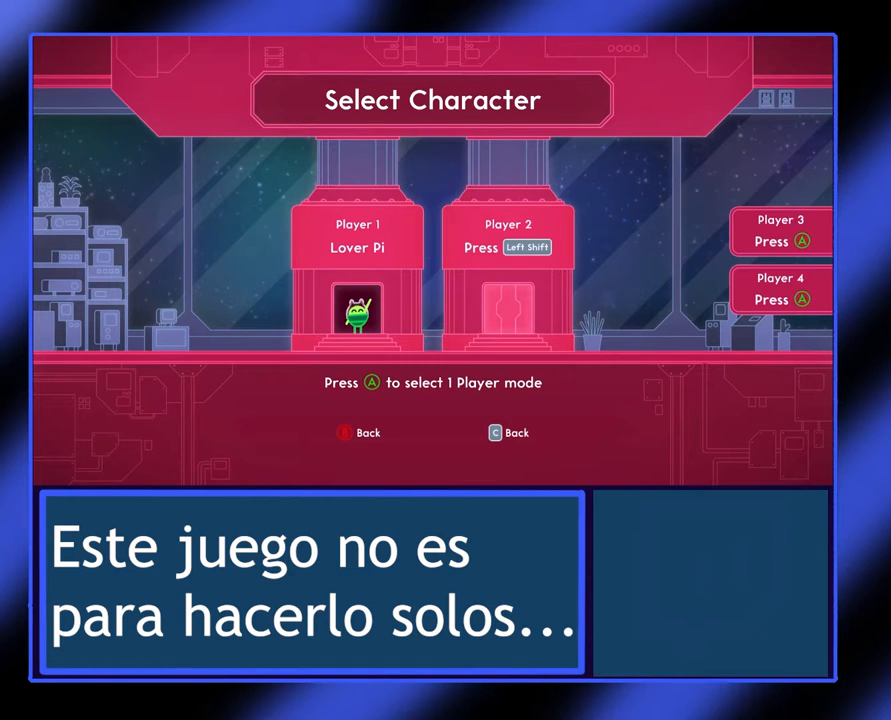
{"buttons": [], "left_stick": "center", "events": [[33, "left_stick", "center"]]}
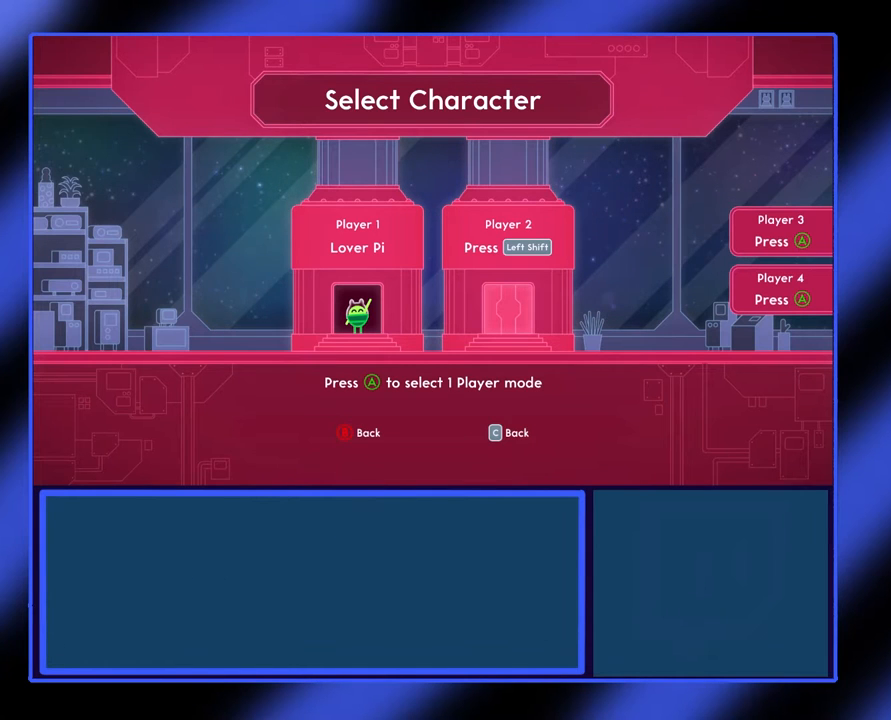
{"buttons": [], "left_stick": "center", "events": []}
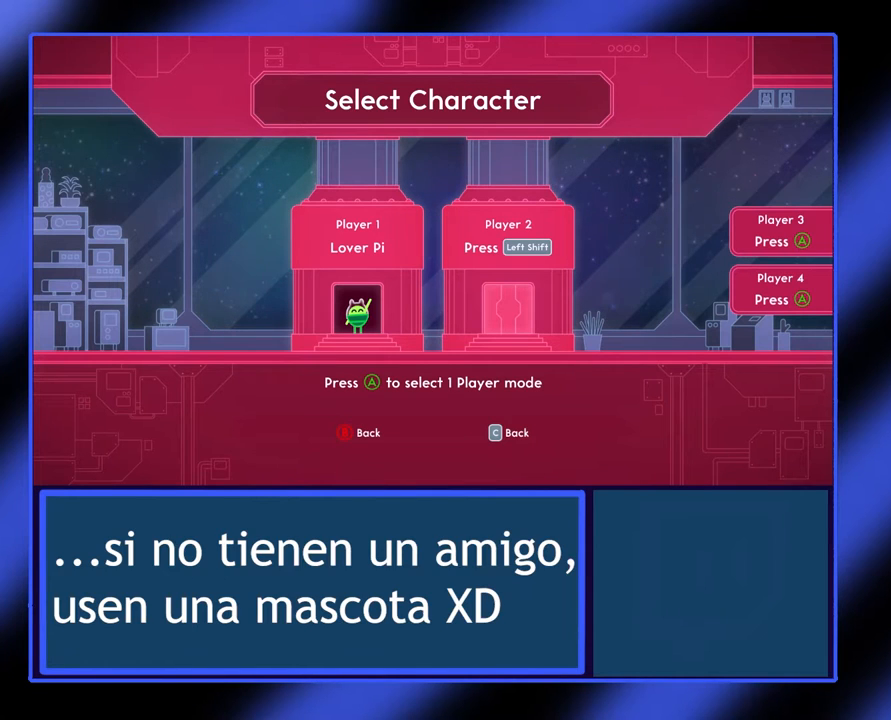
{"buttons": [], "left_stick": "center", "events": []}
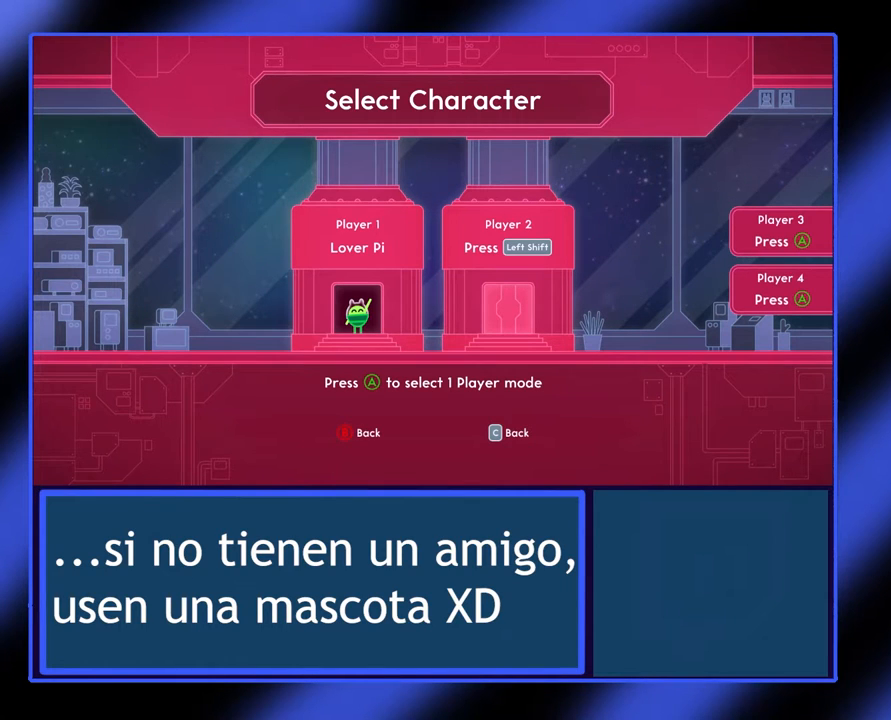
{"buttons": [], "left_stick": "center", "events": []}
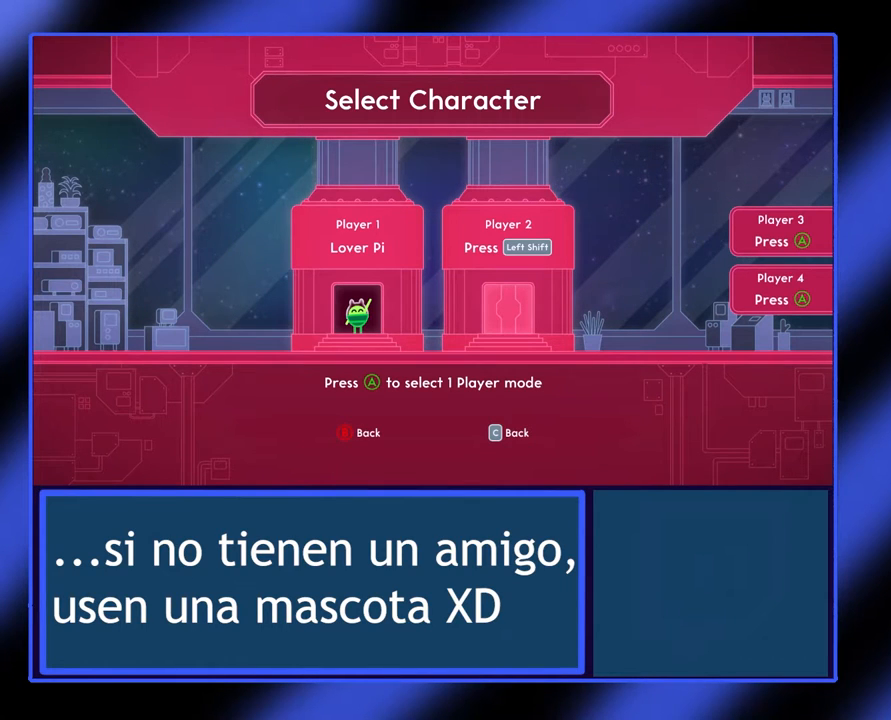
{"buttons": [], "left_stick": "center", "events": []}
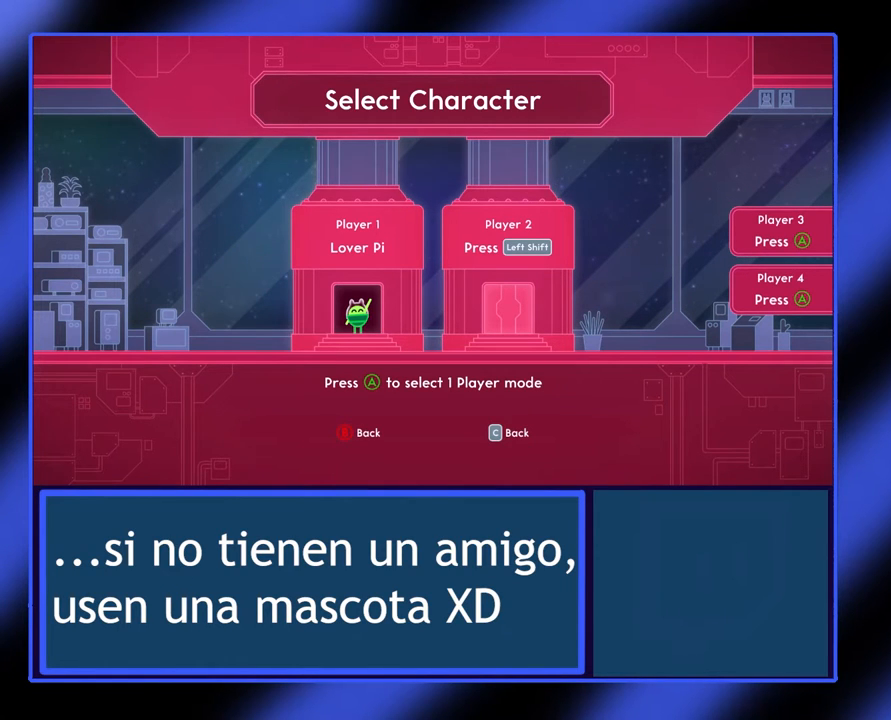
{"buttons": ["B"], "left_stick": "center", "events": [[433, "B", "down"]]}
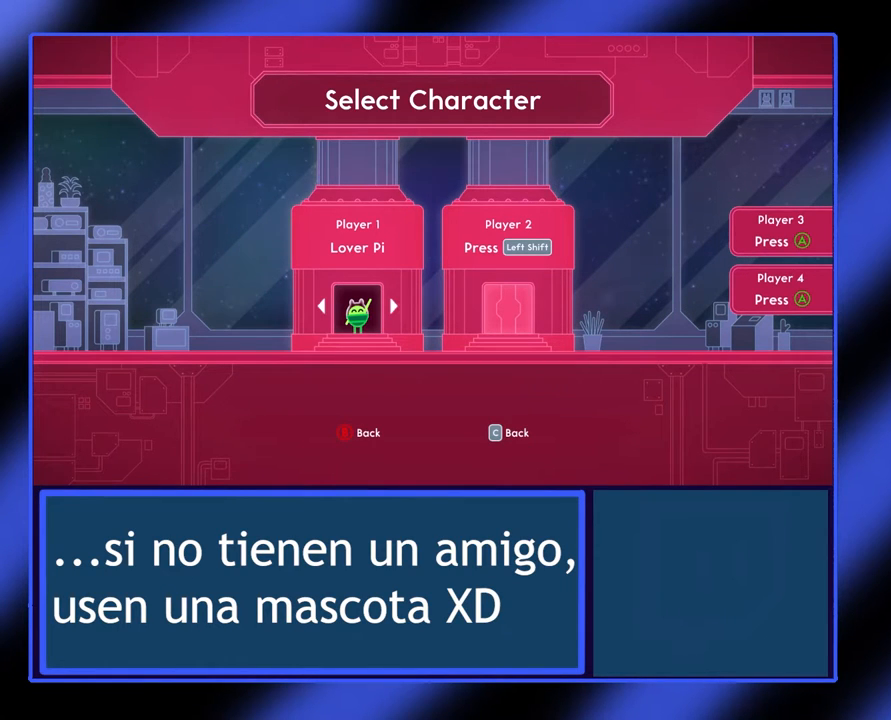
{"buttons": [], "left_stick": "center", "events": [[67, "B", "up"]]}
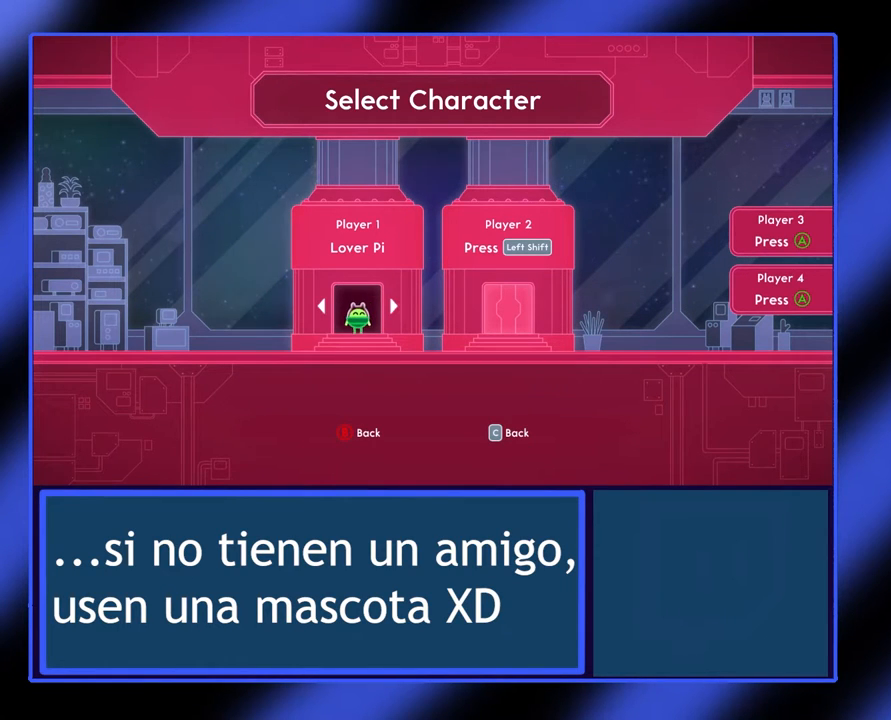
{"buttons": [], "left_stick": "center", "events": [[267, "A", "down"], [367, "A", "up"]]}
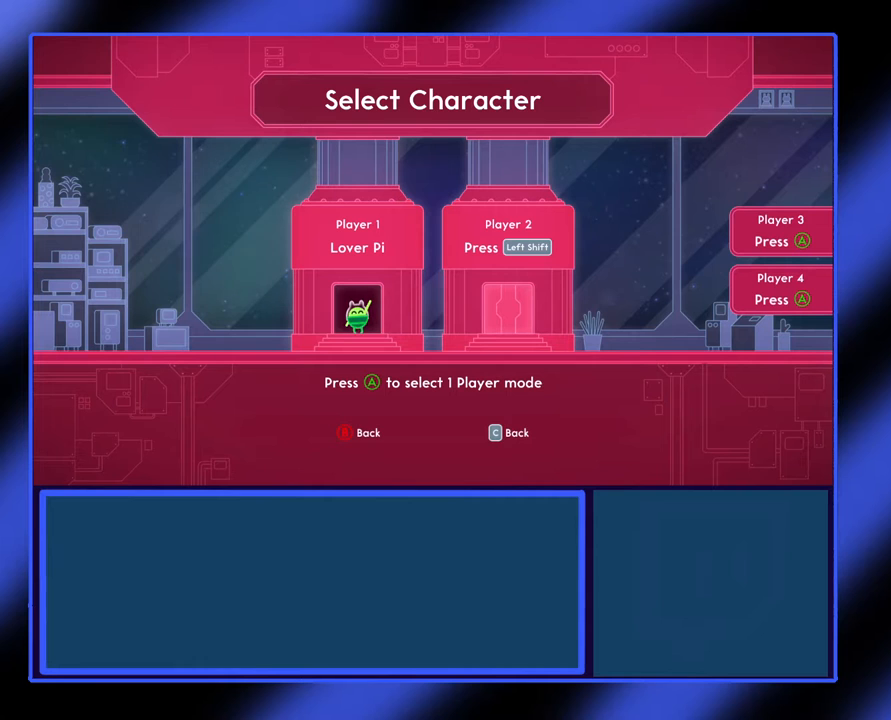
{"buttons": [], "left_stick": "center", "events": []}
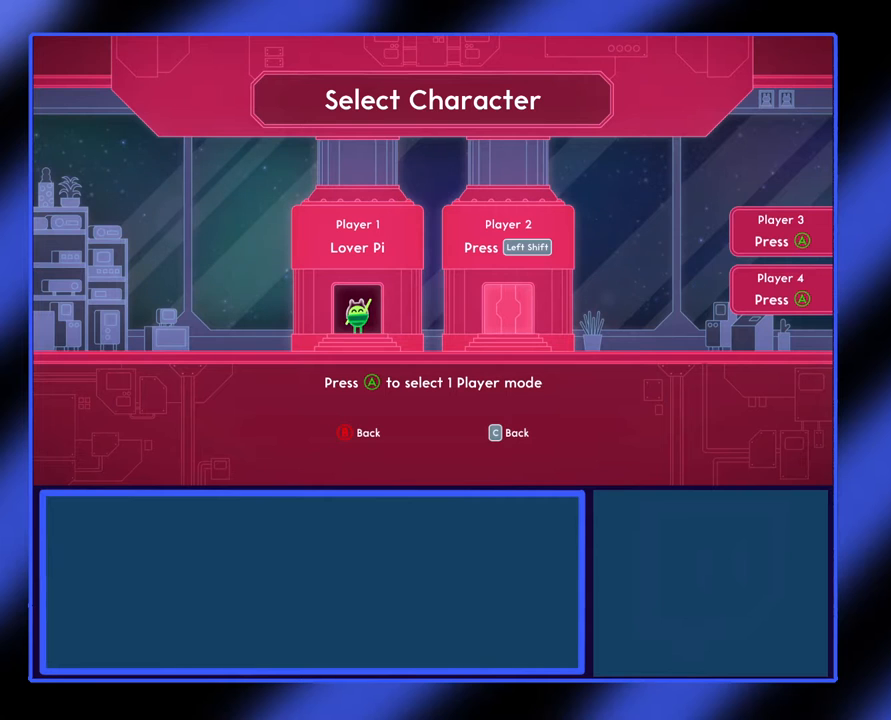
{"buttons": ["A"], "left_stick": "center", "events": [[467, "A", "down"]]}
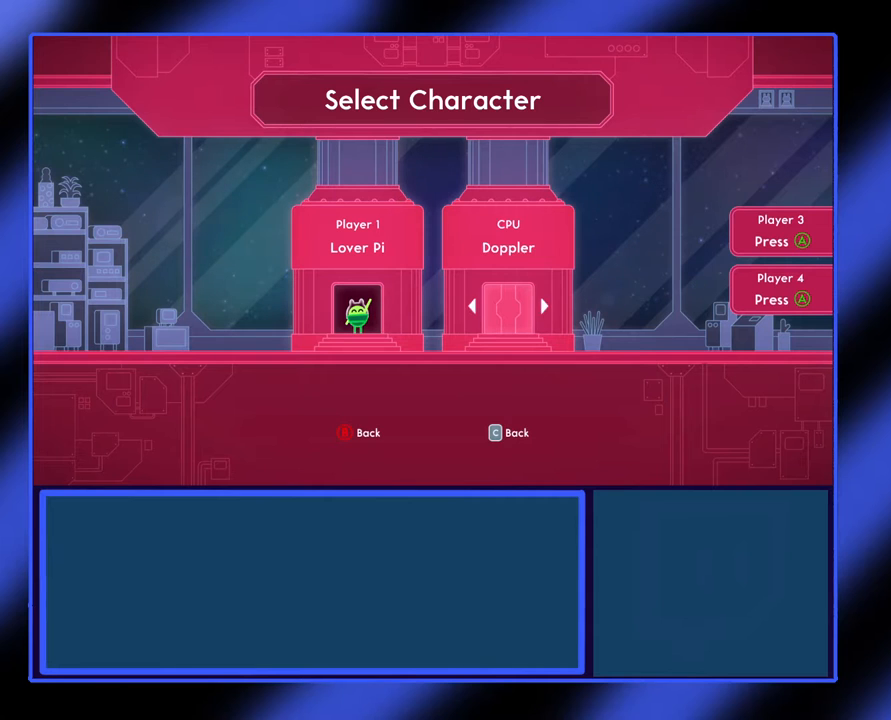
{"buttons": [], "left_stick": "center", "events": [[67, "A", "up"]]}
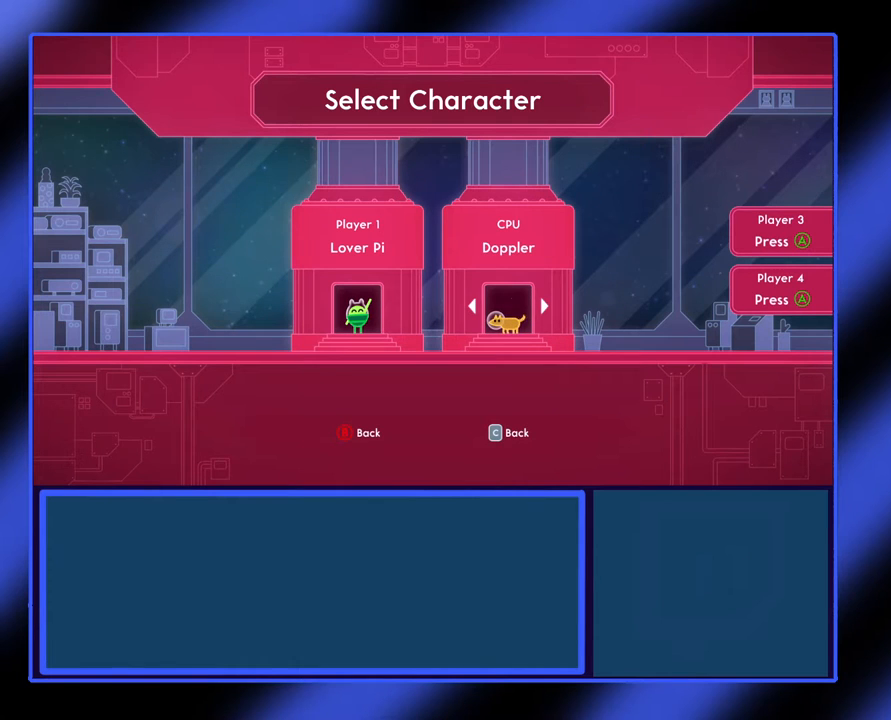
{"buttons": [], "left_stick": "center", "events": []}
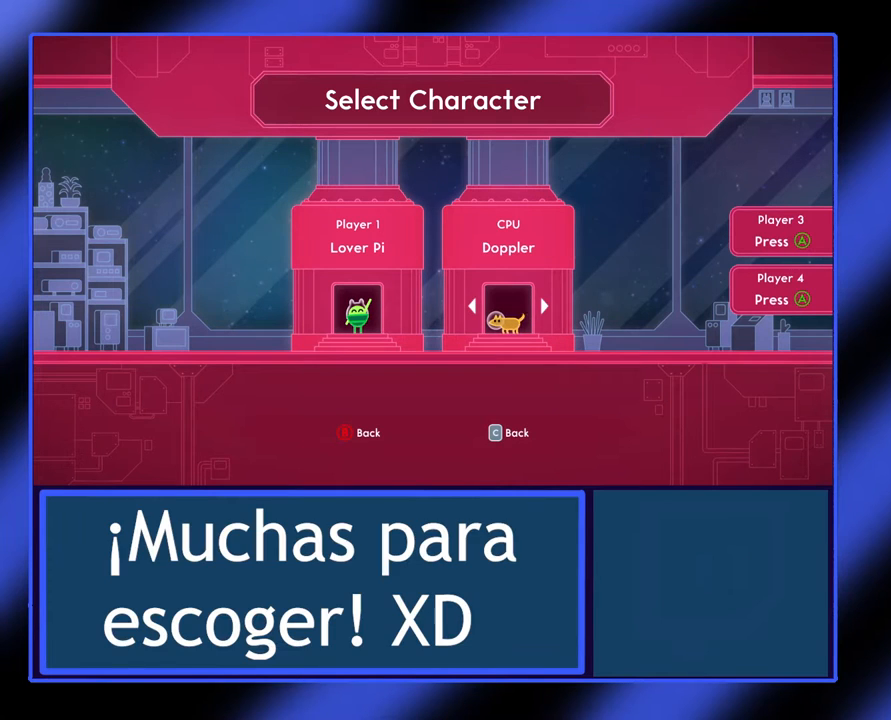
{"buttons": [], "left_stick": "center", "events": []}
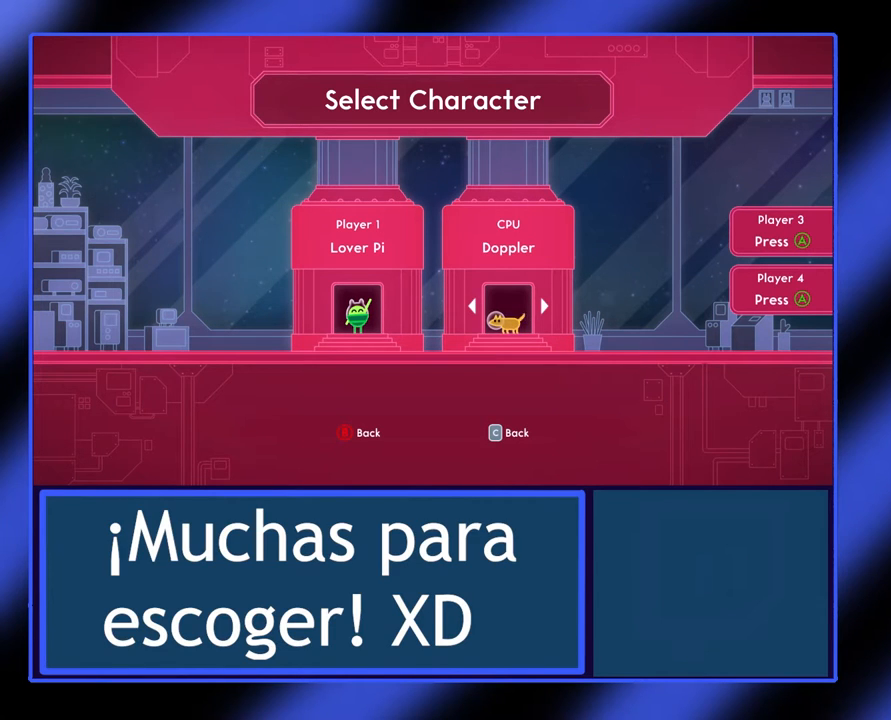
{"buttons": [], "left_stick": "center", "events": [[167, "left_stick", "right"], [333, "left_stick", "center"]]}
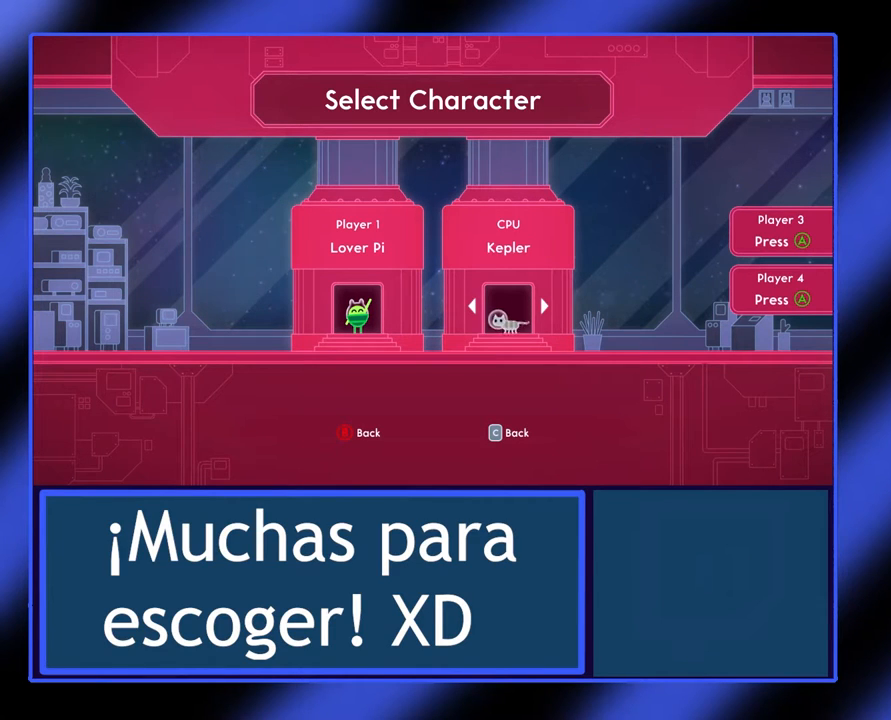
{"buttons": [], "left_stick": "center", "events": []}
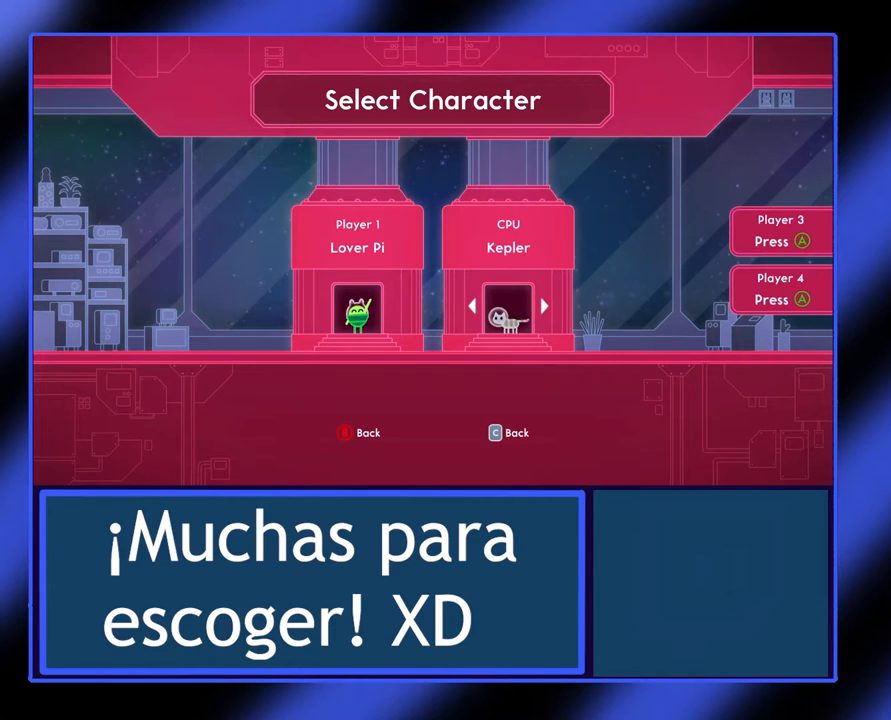
{"buttons": [], "left_stick": "center", "events": []}
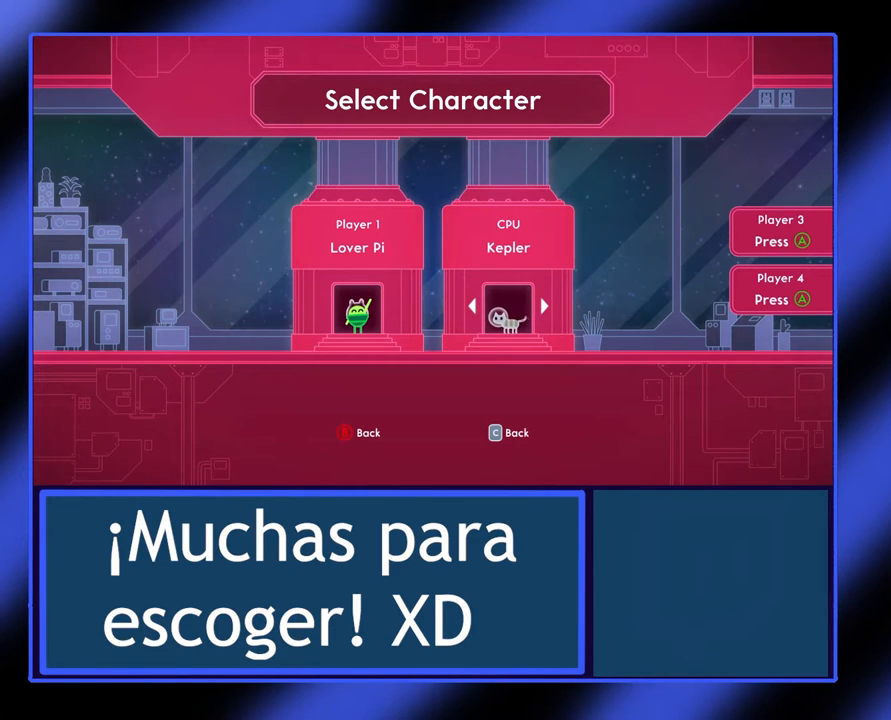
{"buttons": [], "left_stick": "center", "events": []}
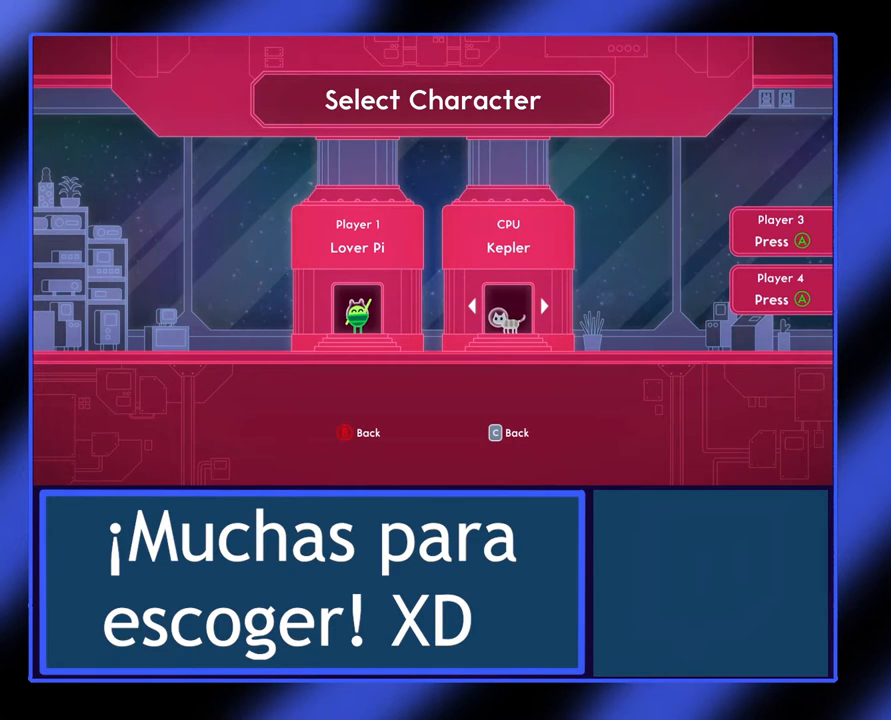
{"buttons": [], "left_stick": "center", "events": []}
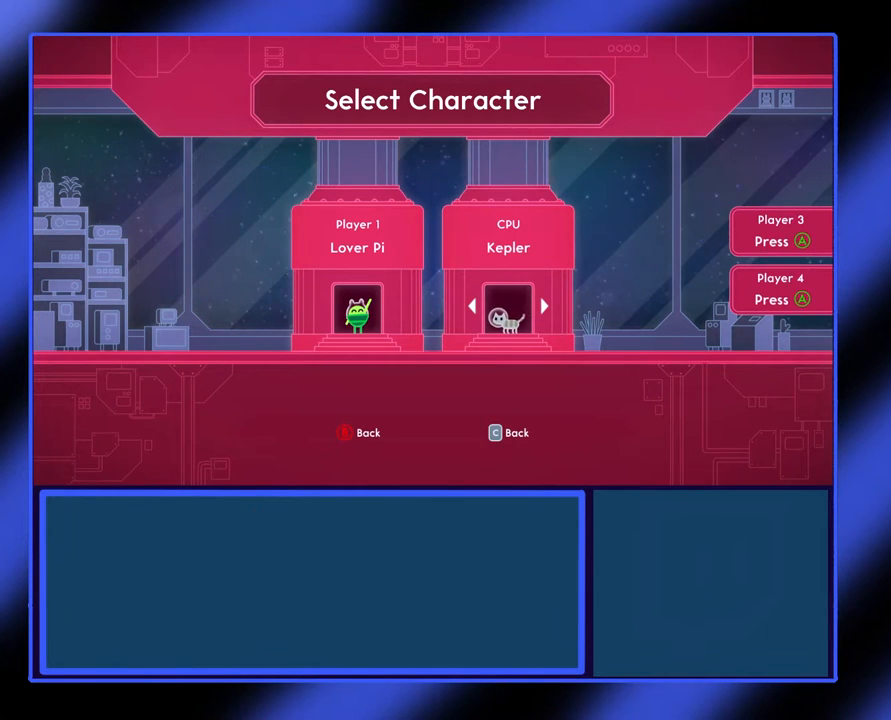
{"buttons": [], "left_stick": "center", "events": [[133, "left_stick", "right"], [267, "left_stick", "center"]]}
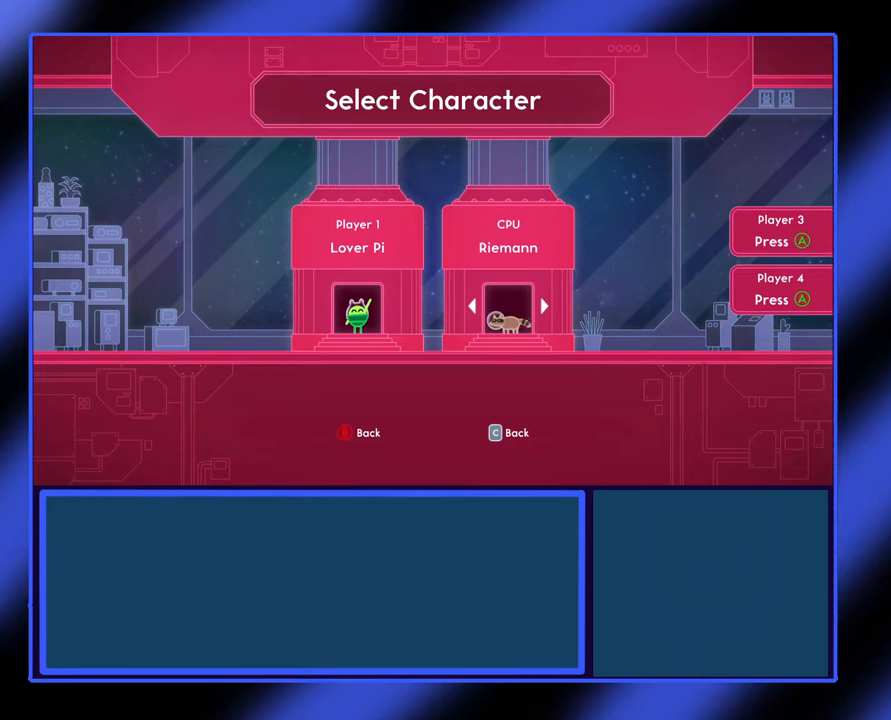
{"buttons": [], "left_stick": "center", "events": []}
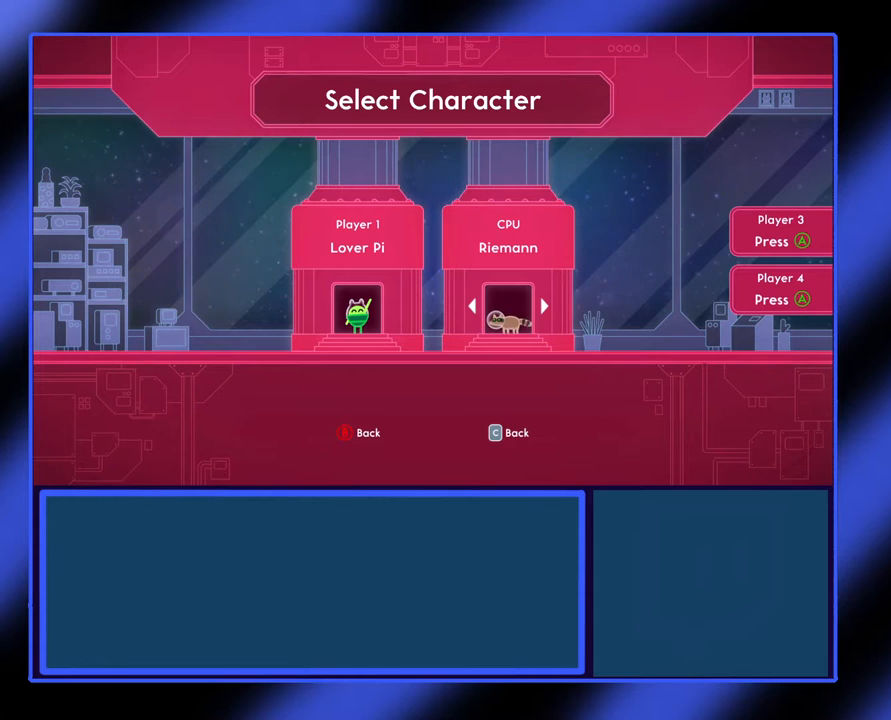
{"buttons": [], "left_stick": "right", "events": [[467, "left_stick", "right"]]}
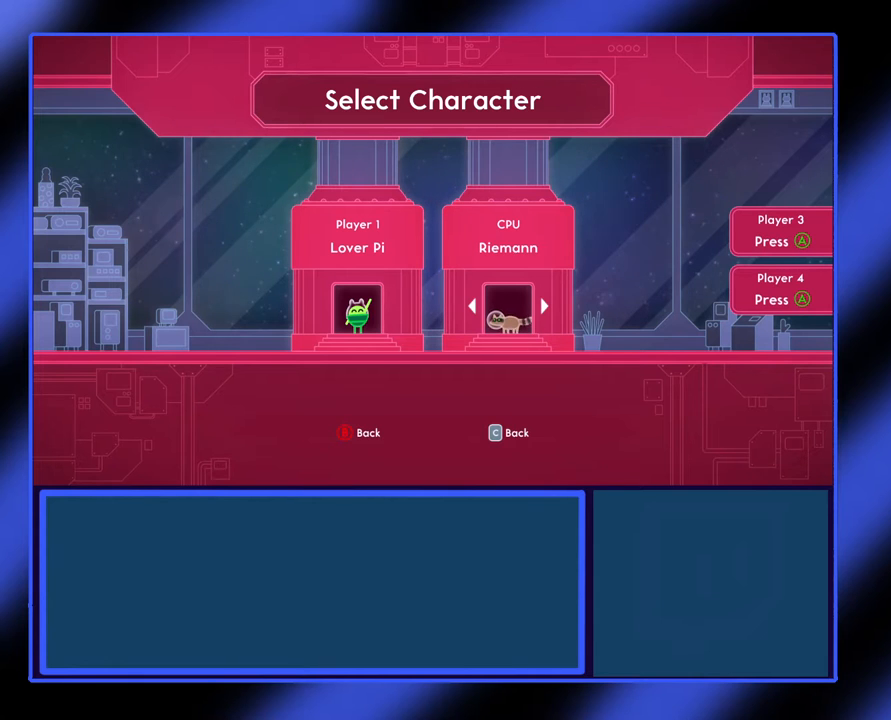
{"buttons": [], "left_stick": "center", "events": [[167, "left_stick", "center"]]}
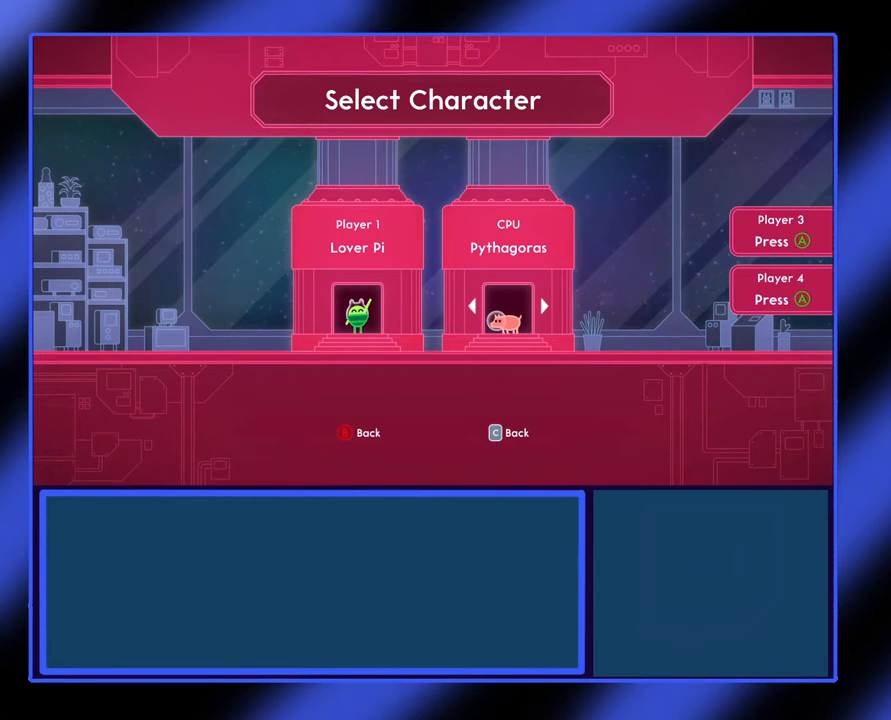
{"buttons": [], "left_stick": "left", "events": [[500, "left_stick", "left"]]}
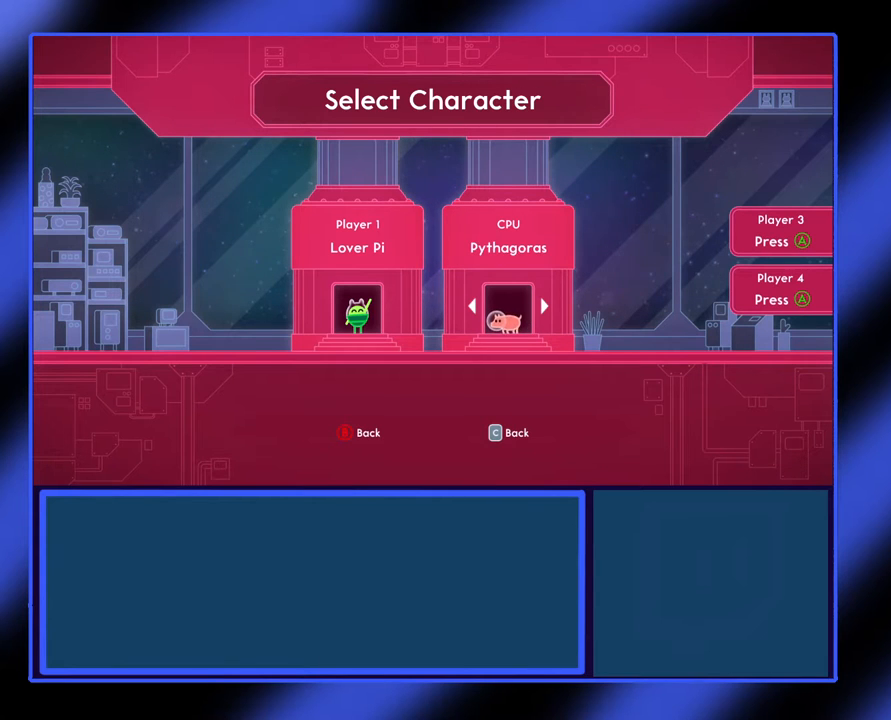
{"buttons": [], "left_stick": "center", "events": [[233, "left_stick", "center"]]}
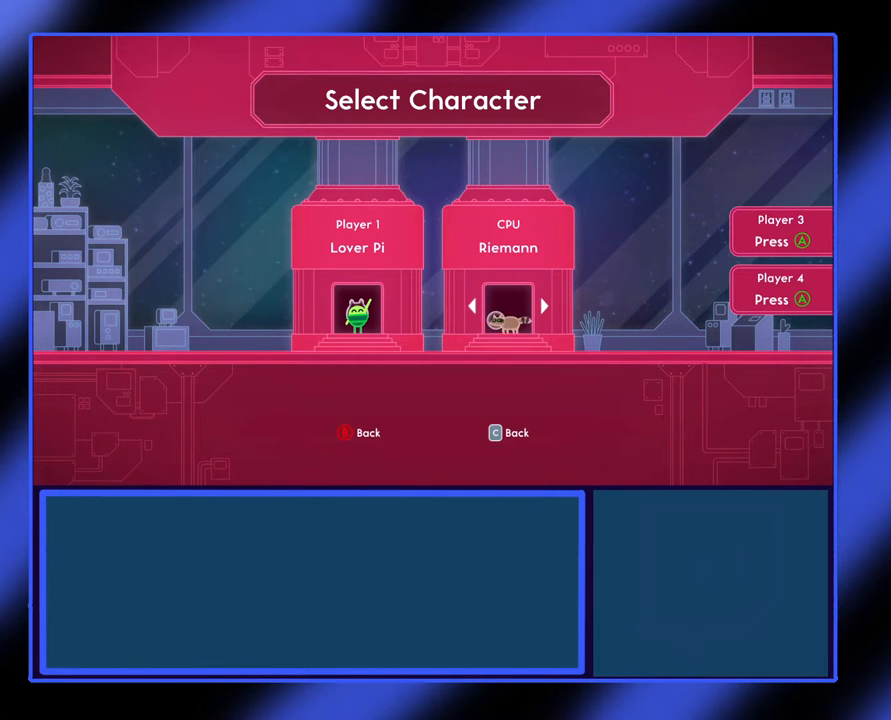
{"buttons": [], "left_stick": "center", "events": [[133, "left_stick", "left"], [267, "left_stick", "center"]]}
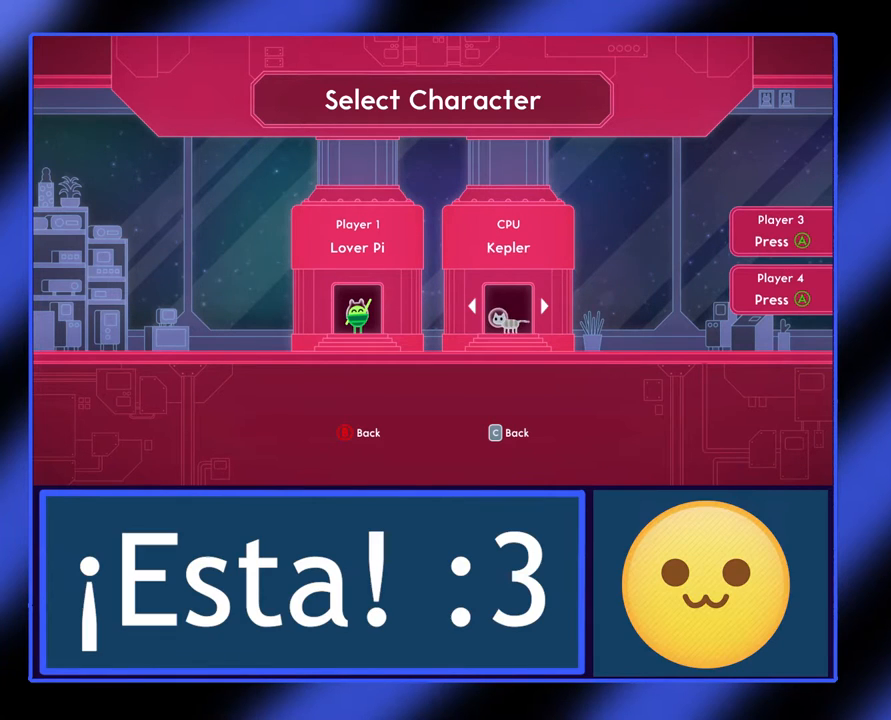
{"buttons": [], "left_stick": "center", "events": []}
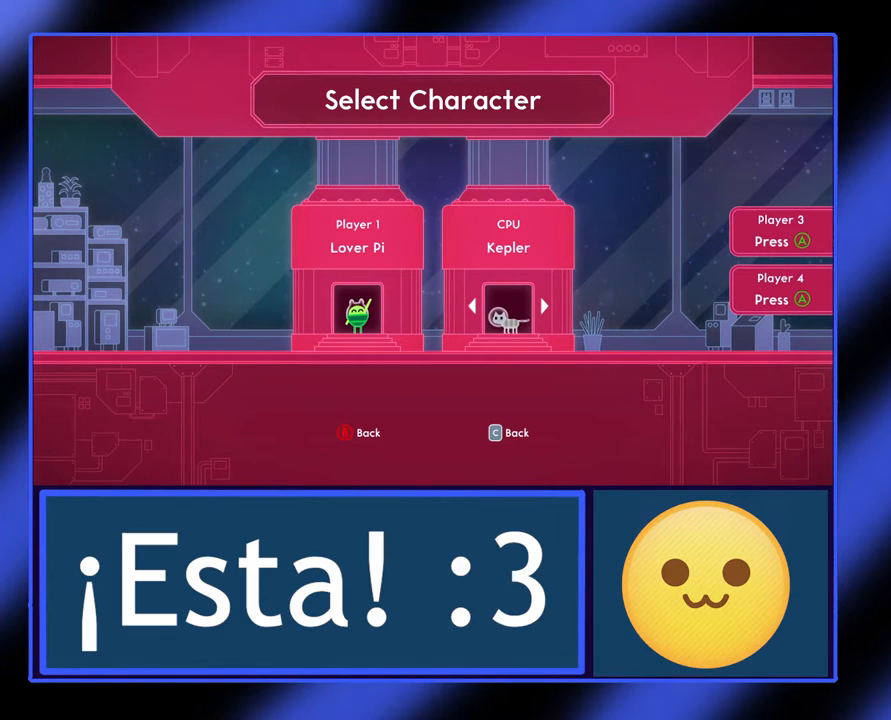
{"buttons": [], "left_stick": "center", "events": [[333, "A", "down"], [433, "A", "up"]]}
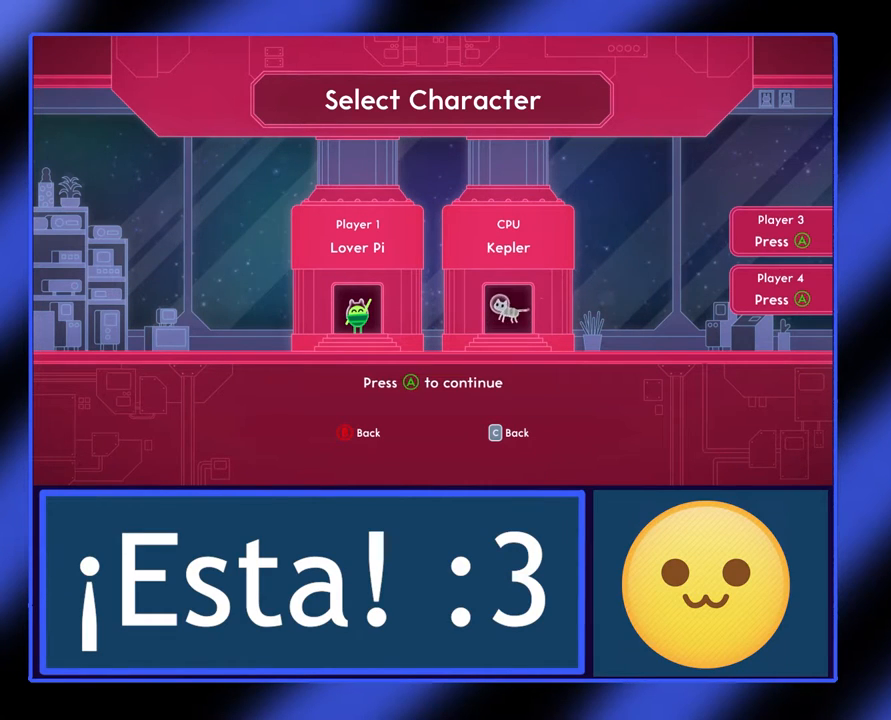
{"buttons": [], "left_stick": "center", "events": []}